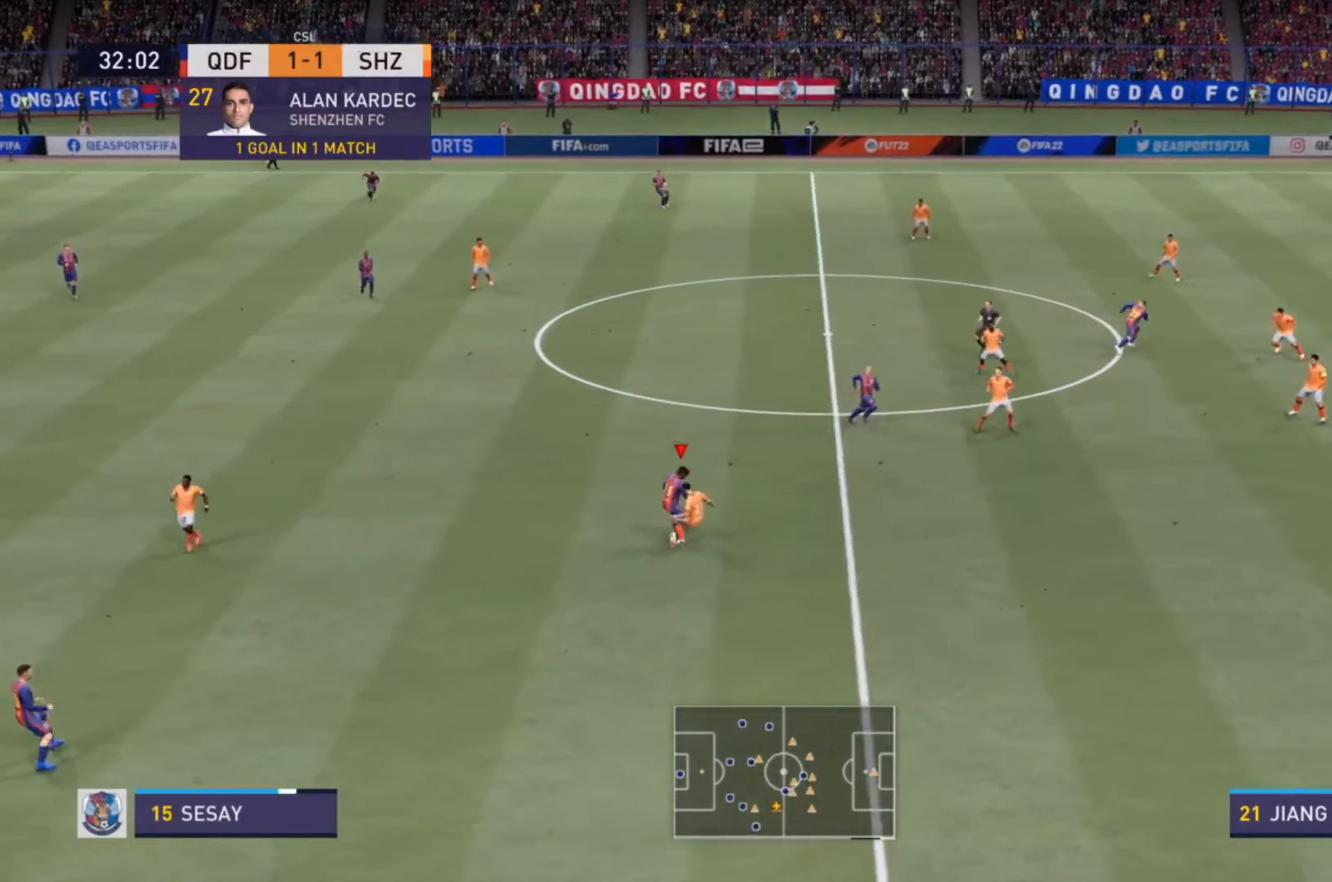
Gameplay with a controller (PlayStation layout); each line is a JSON object with the inputs held at the frame after it. "events" lists button and stick changes between this image and that frame as [ms after this image, input, new state], when the widget could be followed in between. Not read: L3 R3.
{"buttons": [], "left_stick": "up", "right_stick": "center", "events": [[433, "R2", "up"]]}
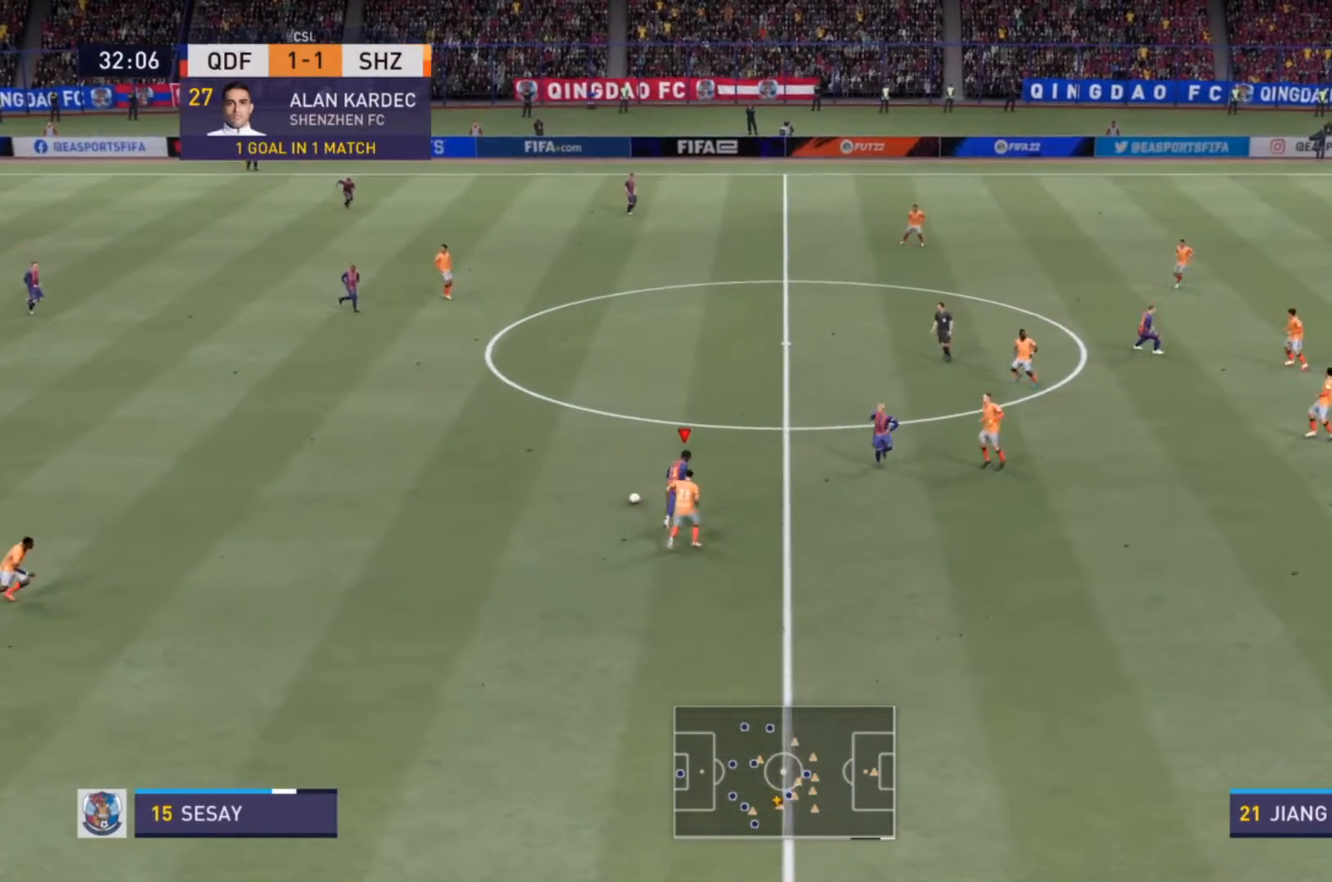
{"buttons": ["R2"], "left_stick": "up", "right_stick": "center", "events": [[367, "R2", "down"]]}
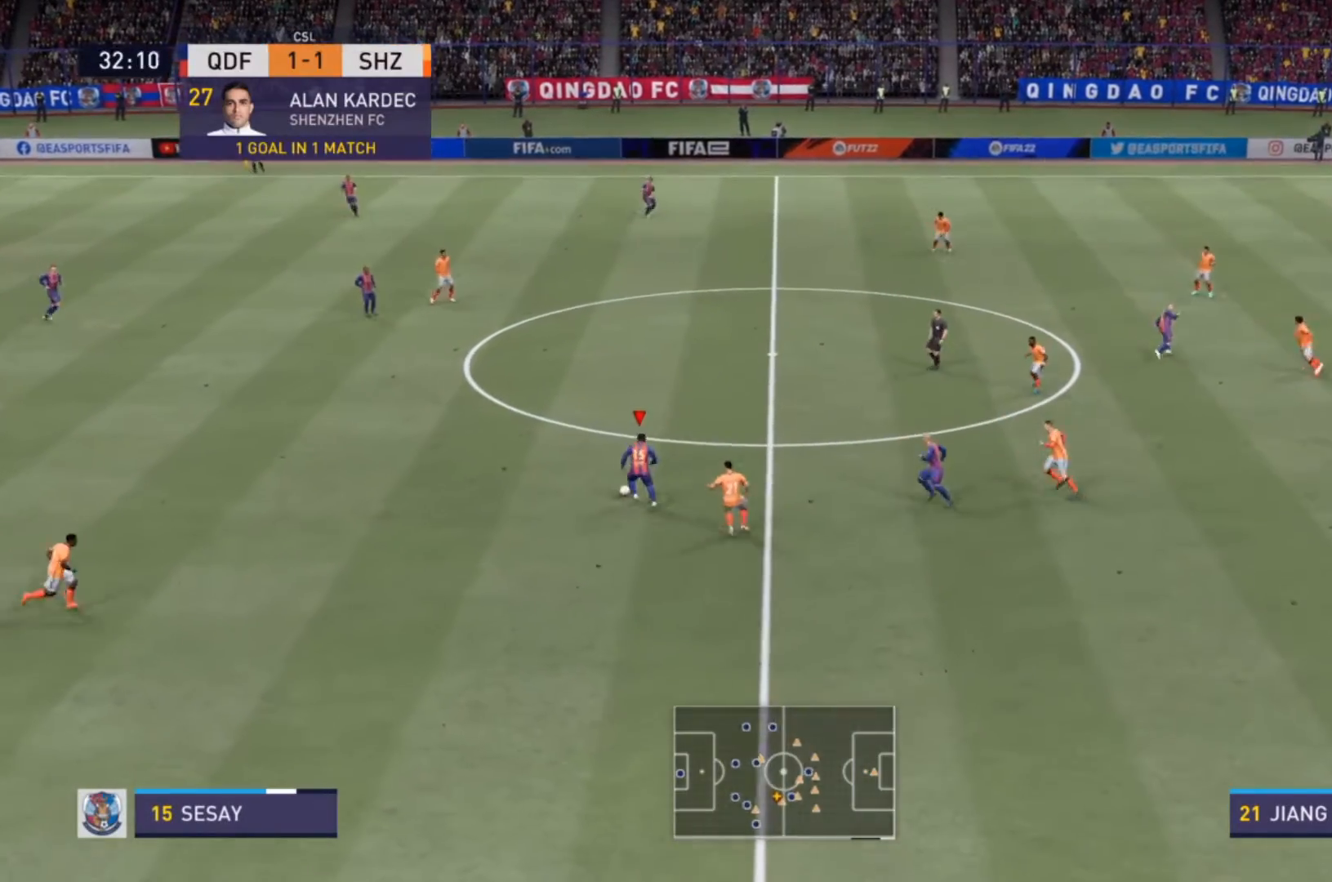
{"buttons": ["R2"], "left_stick": "up-right", "right_stick": "center", "events": [[33, "left_stick", "up-right"]]}
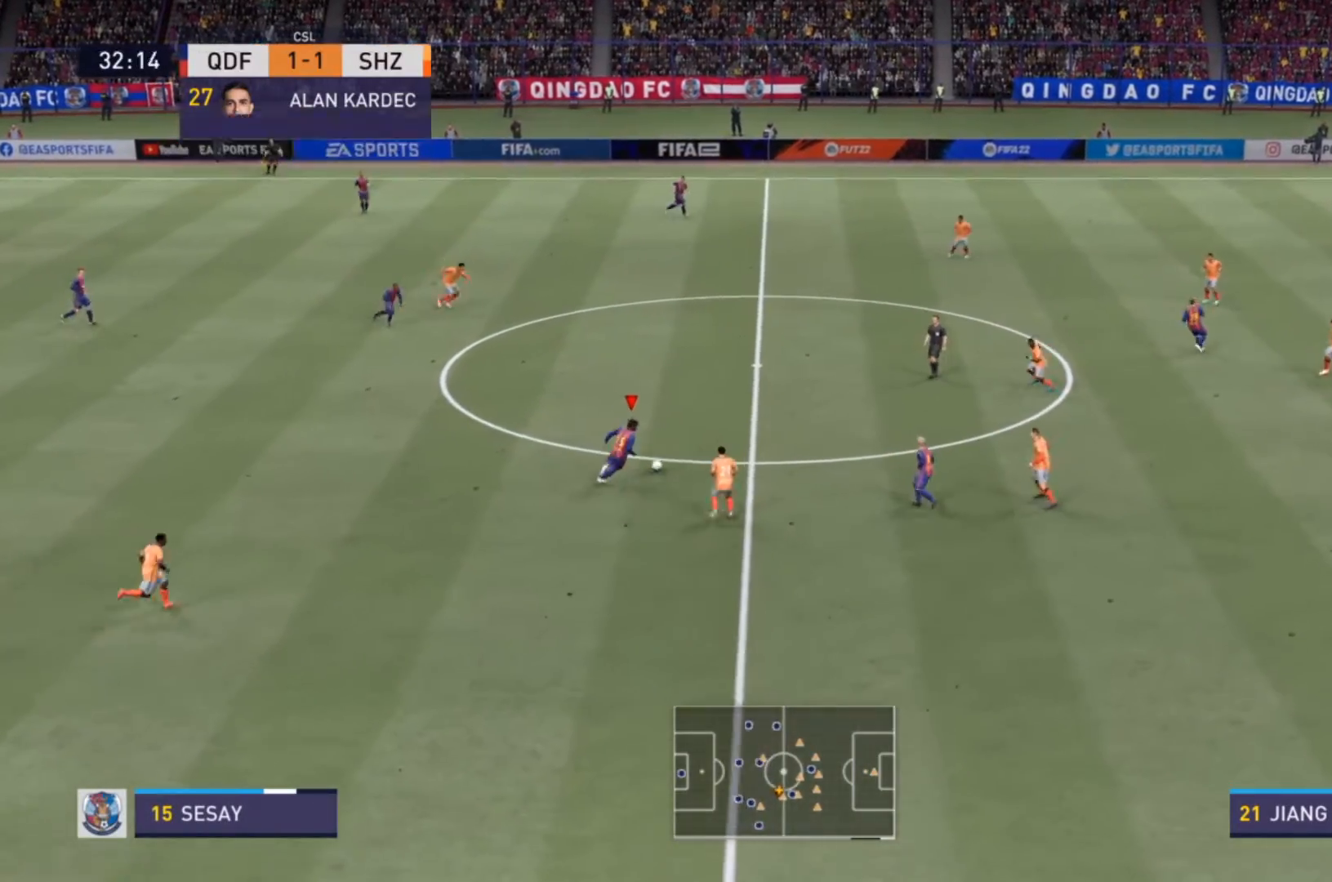
{"buttons": ["R2"], "left_stick": "up-right", "right_stick": "center", "events": []}
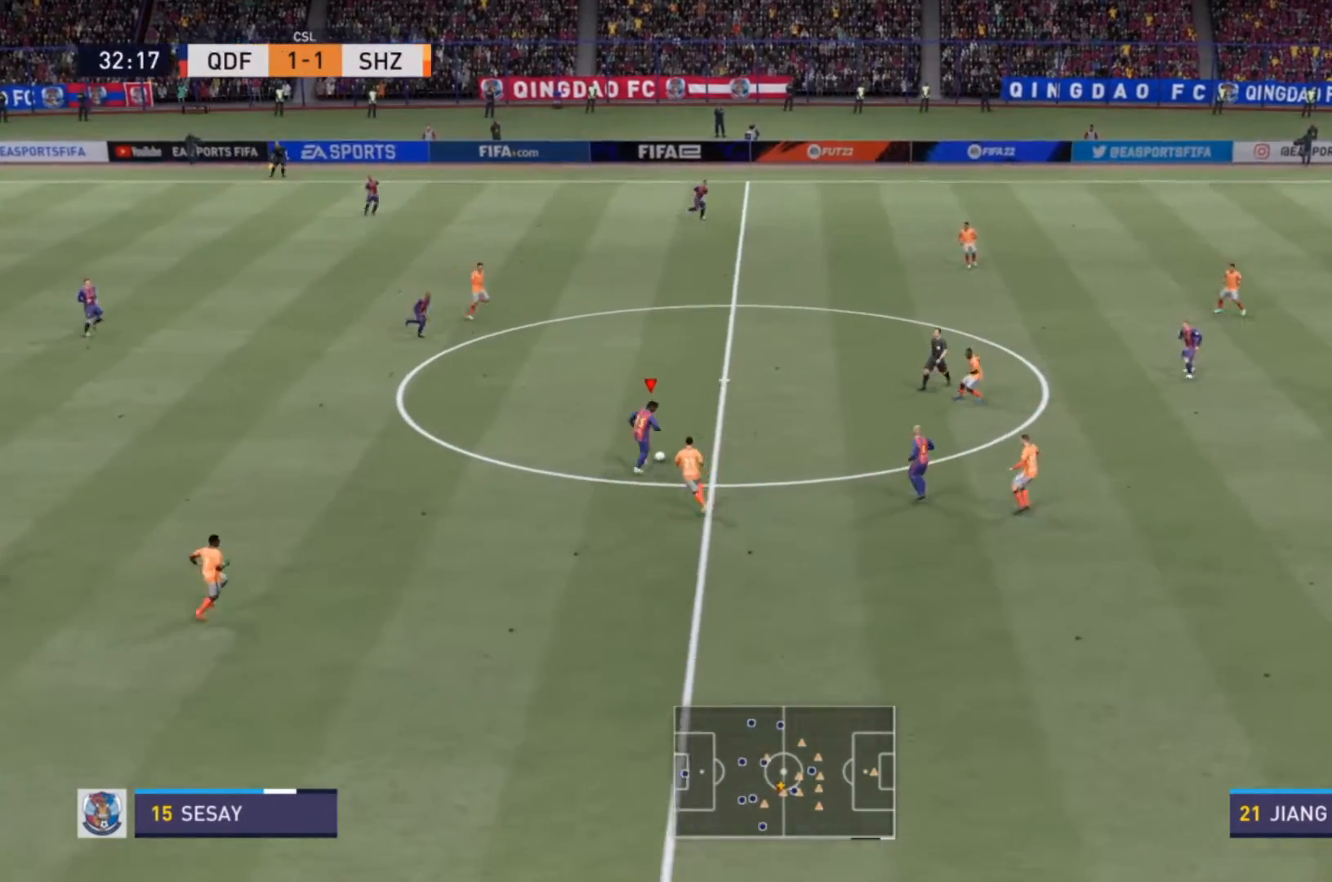
{"buttons": [], "left_stick": "right", "right_stick": "center", "events": [[133, "CROSS", "down"], [200, "R2", "up"], [233, "CROSS", "up"], [233, "left_stick", "right"]]}
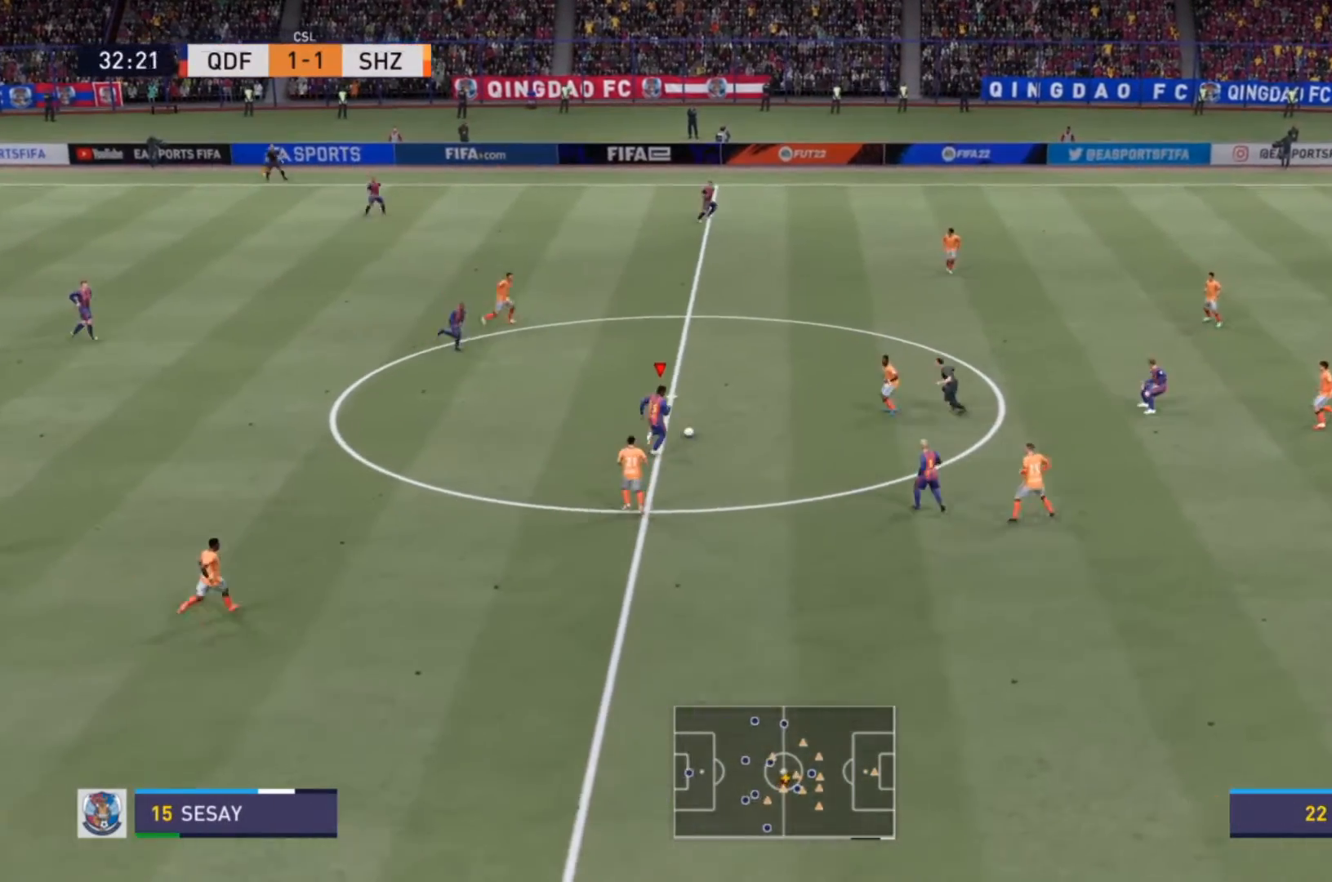
{"buttons": [], "left_stick": "center", "right_stick": "center", "events": [[467, "left_stick", "center"]]}
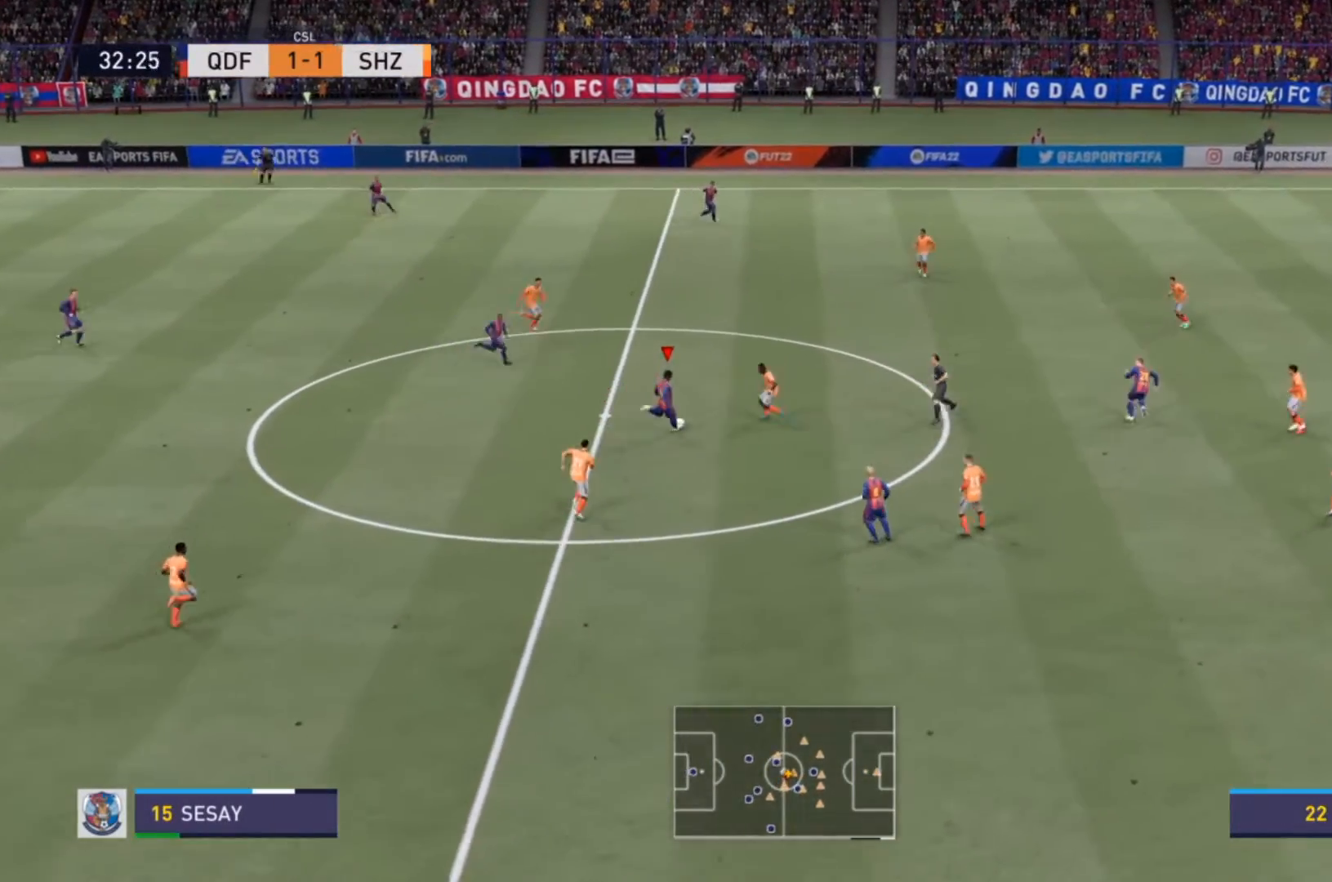
{"buttons": [], "left_stick": "center", "right_stick": "center", "events": []}
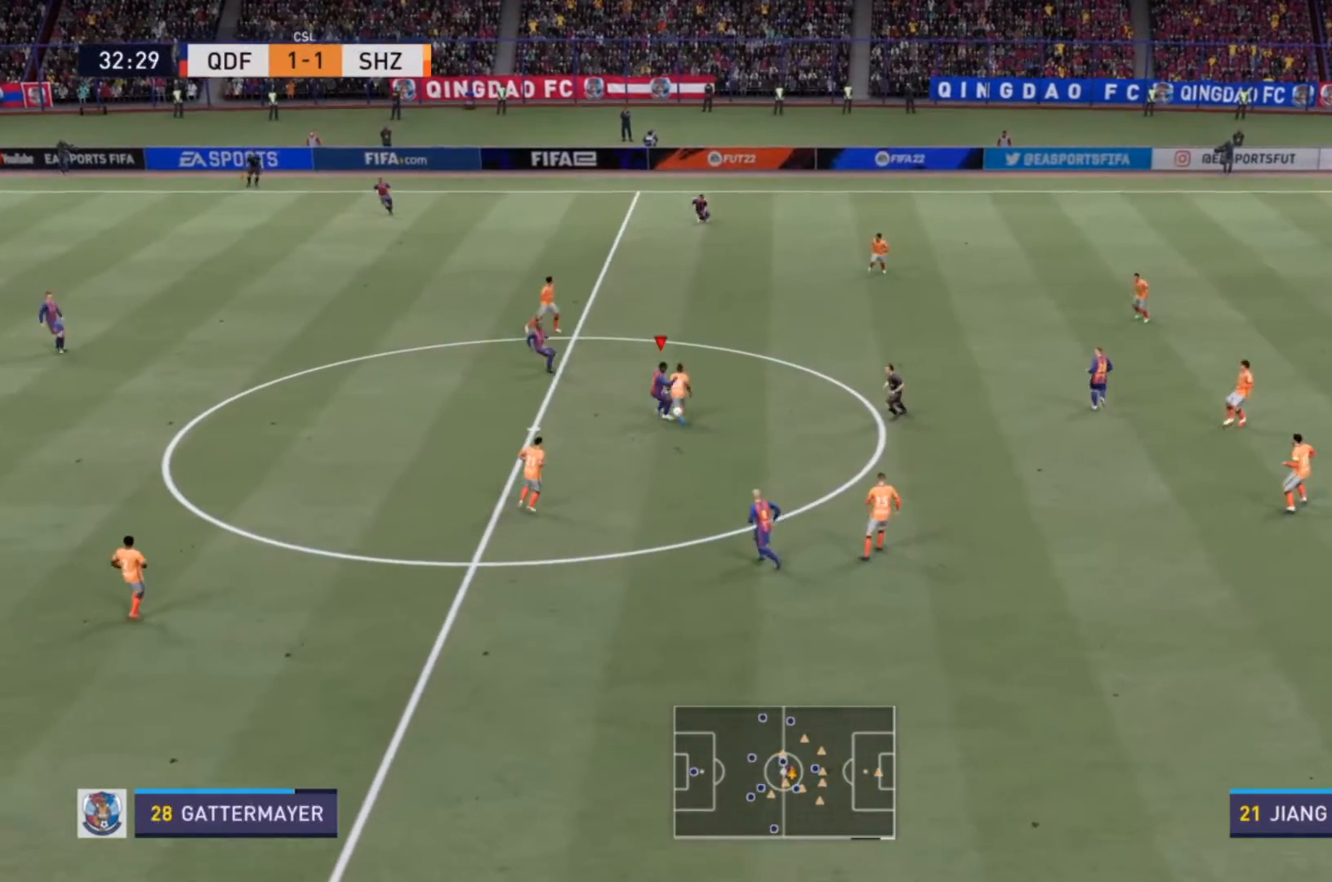
{"buttons": [], "left_stick": "left", "right_stick": "center", "events": [[367, "left_stick", "down"], [500, "left_stick", "left"]]}
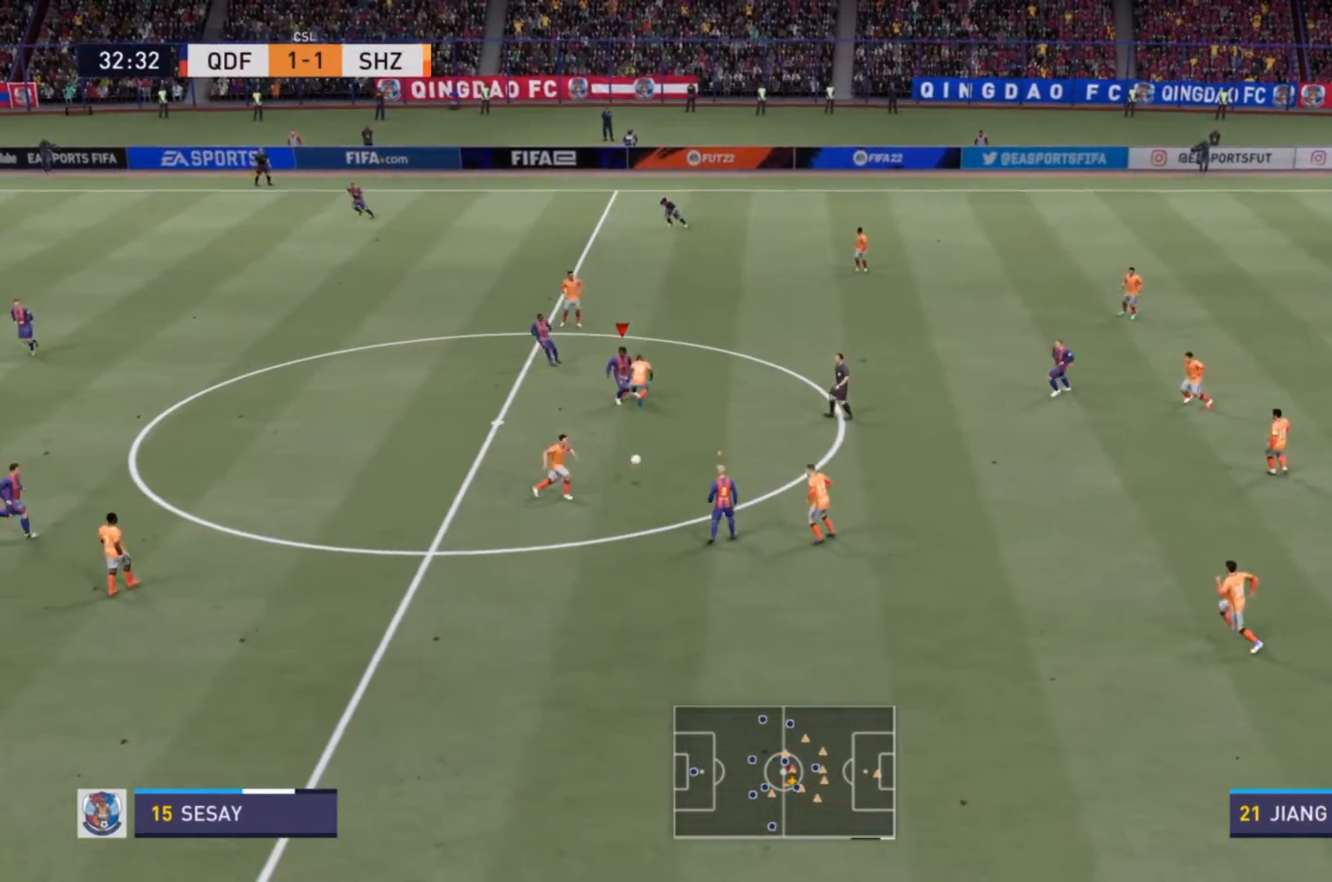
{"buttons": ["R2"], "left_stick": "up-left", "right_stick": "center", "events": [[33, "left_stick", "up-left"], [400, "L1", "down"], [433, "R2", "down"], [500, "L1", "up"]]}
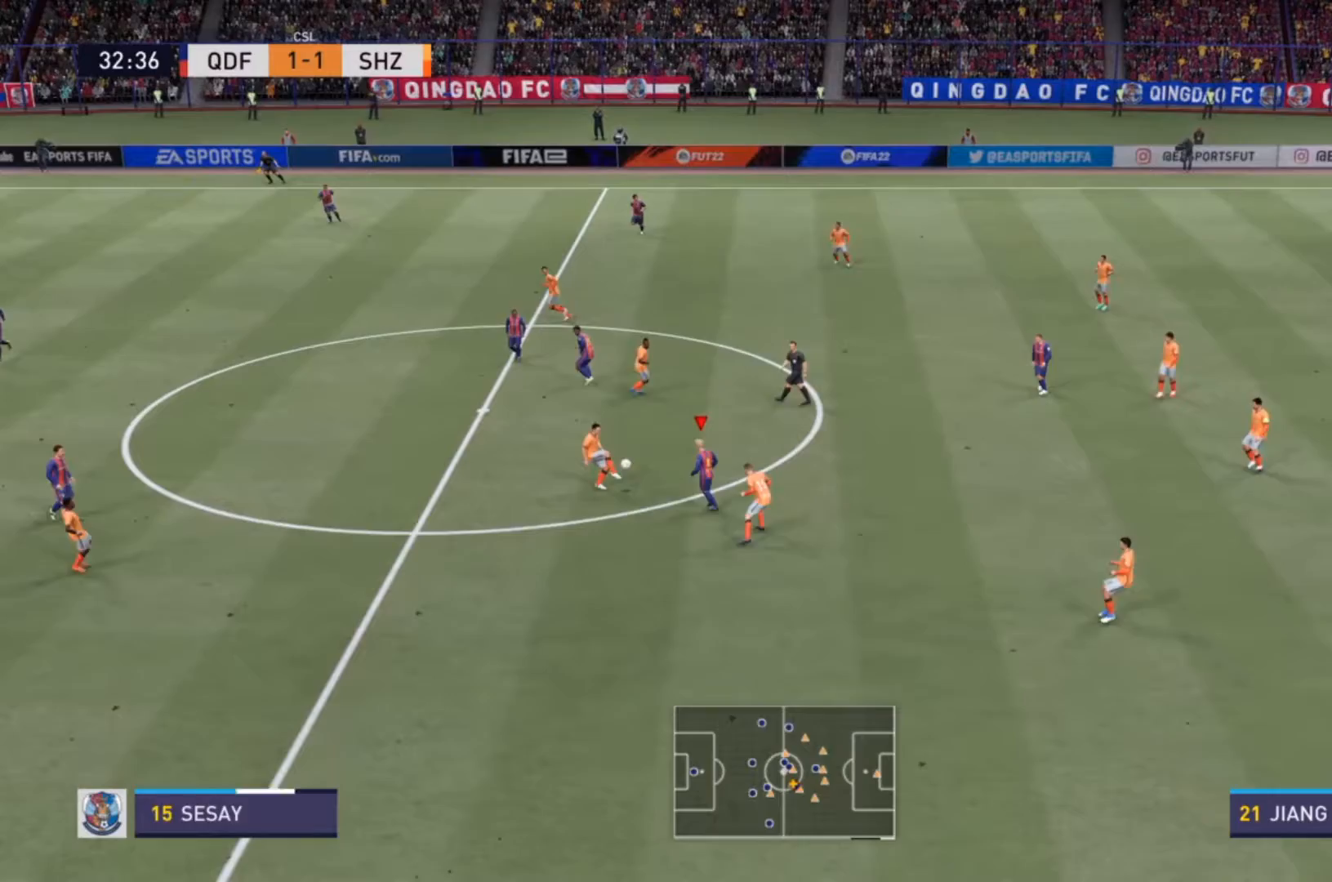
{"buttons": ["CIRCLE", "R2"], "left_stick": "left", "right_stick": "center", "events": [[300, "left_stick", "left"], [367, "CIRCLE", "down"]]}
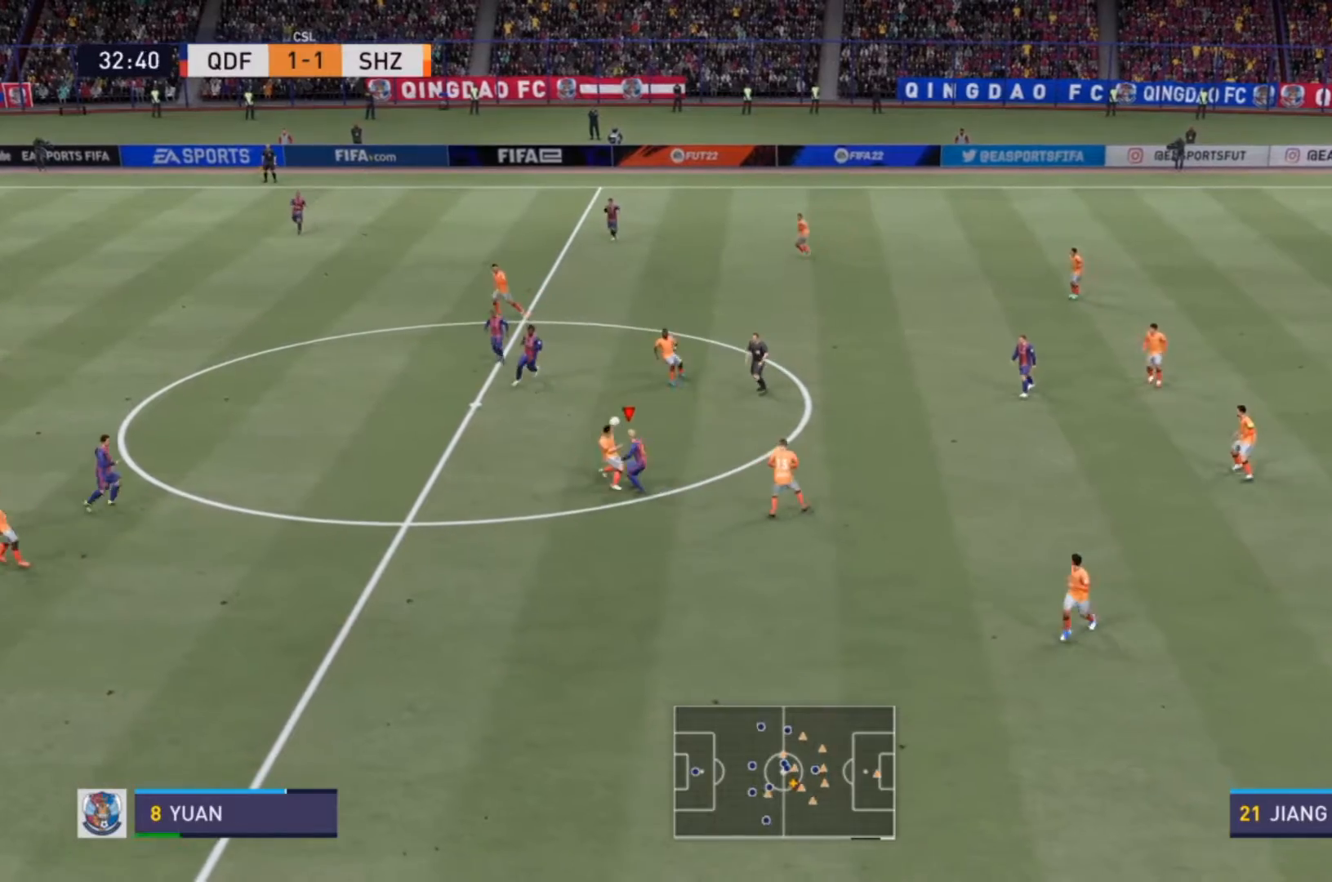
{"buttons": ["R2"], "left_stick": "up", "right_stick": "center", "events": [[33, "CIRCLE", "up"], [100, "R2", "up"], [167, "R2", "down"], [167, "left_stick", "up"]]}
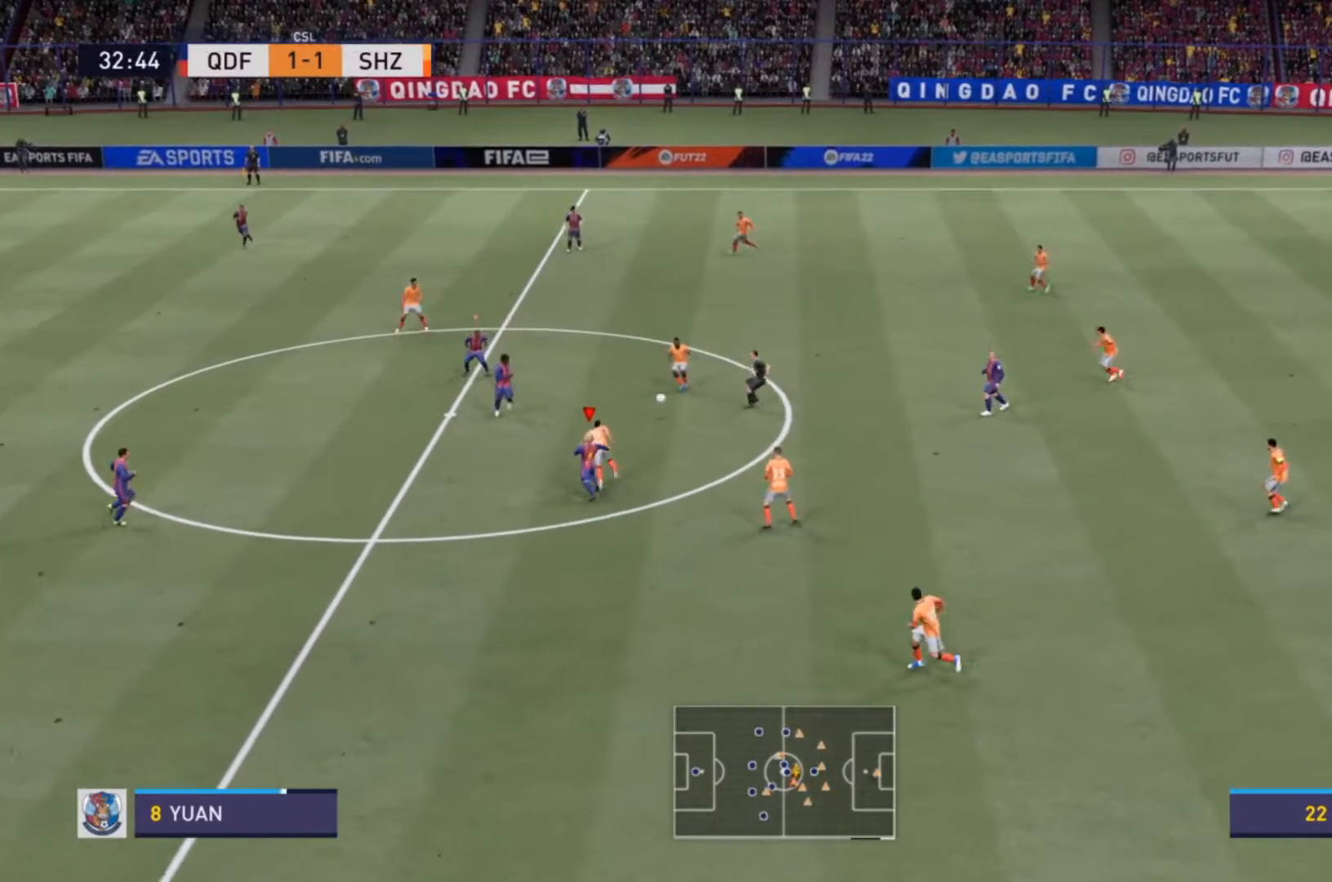
{"buttons": ["L1", "R2"], "left_stick": "right", "right_stick": "center", "events": [[200, "left_stick", "up-right"], [400, "L1", "down"], [400, "R2", "up"], [500, "R2", "down"], [500, "left_stick", "right"]]}
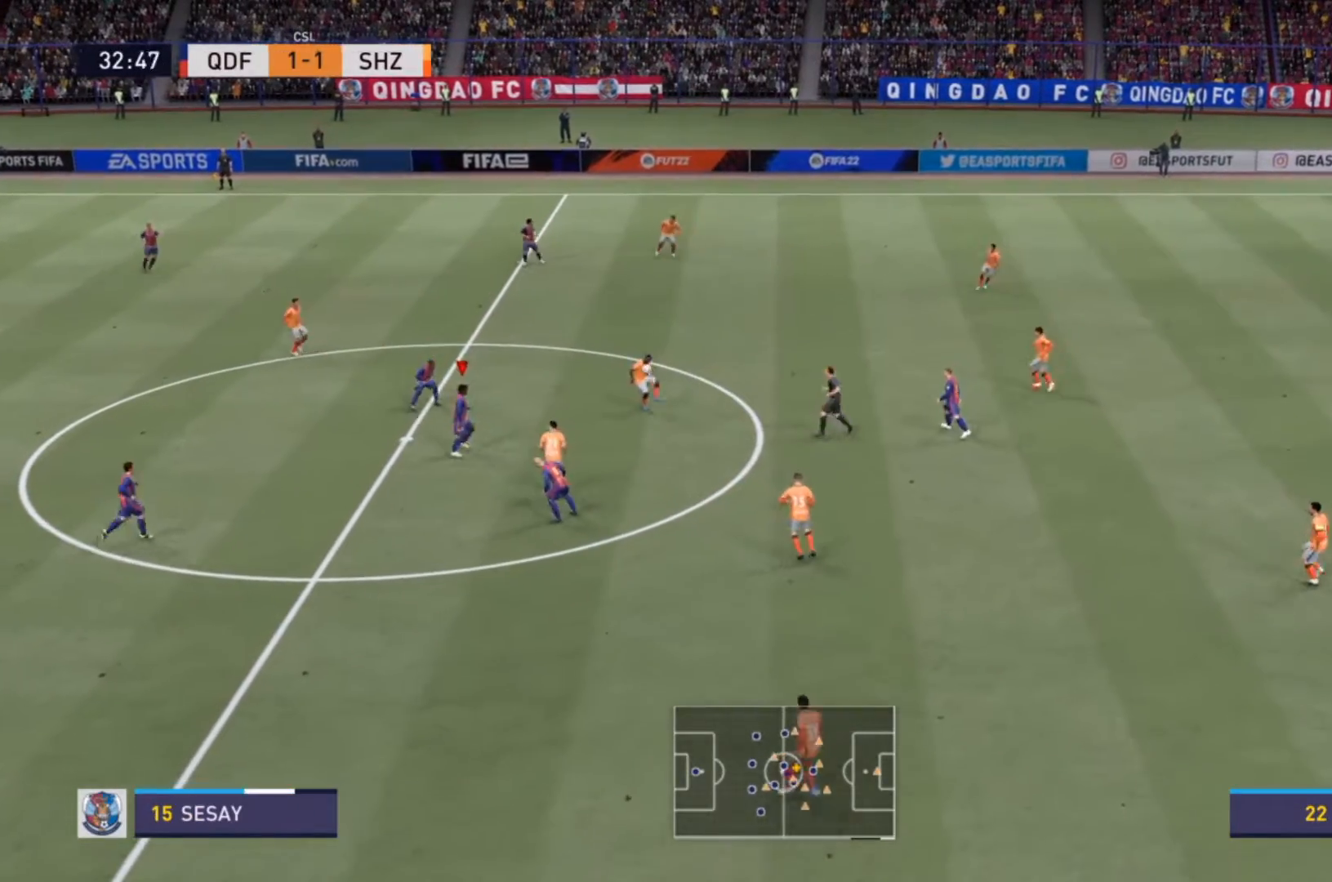
{"buttons": ["R2"], "left_stick": "up-right", "right_stick": "center", "events": [[33, "L1", "up"], [467, "left_stick", "up-right"]]}
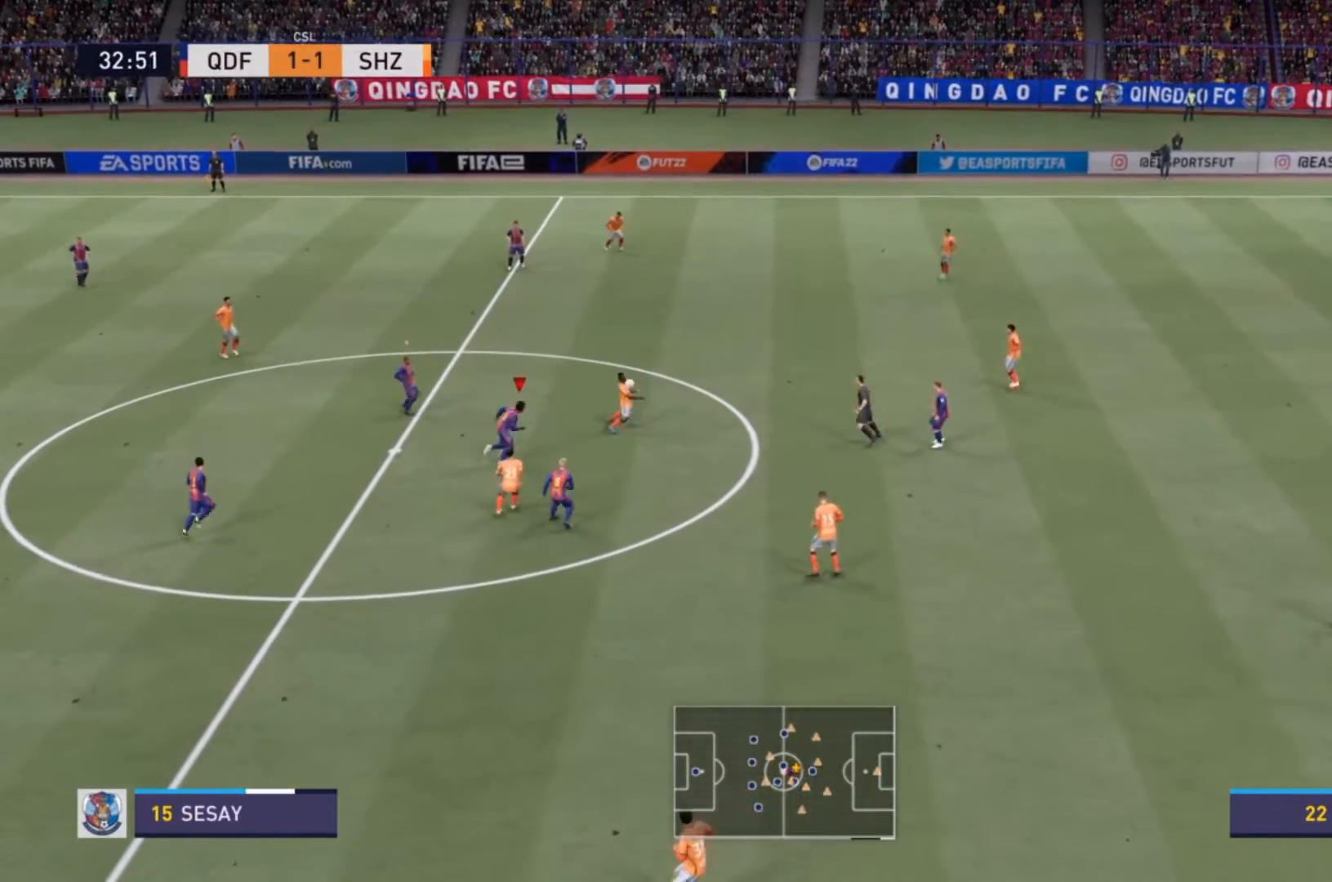
{"buttons": ["CIRCLE", "R2"], "left_stick": "up-right", "right_stick": "center", "events": [[433, "CIRCLE", "down"]]}
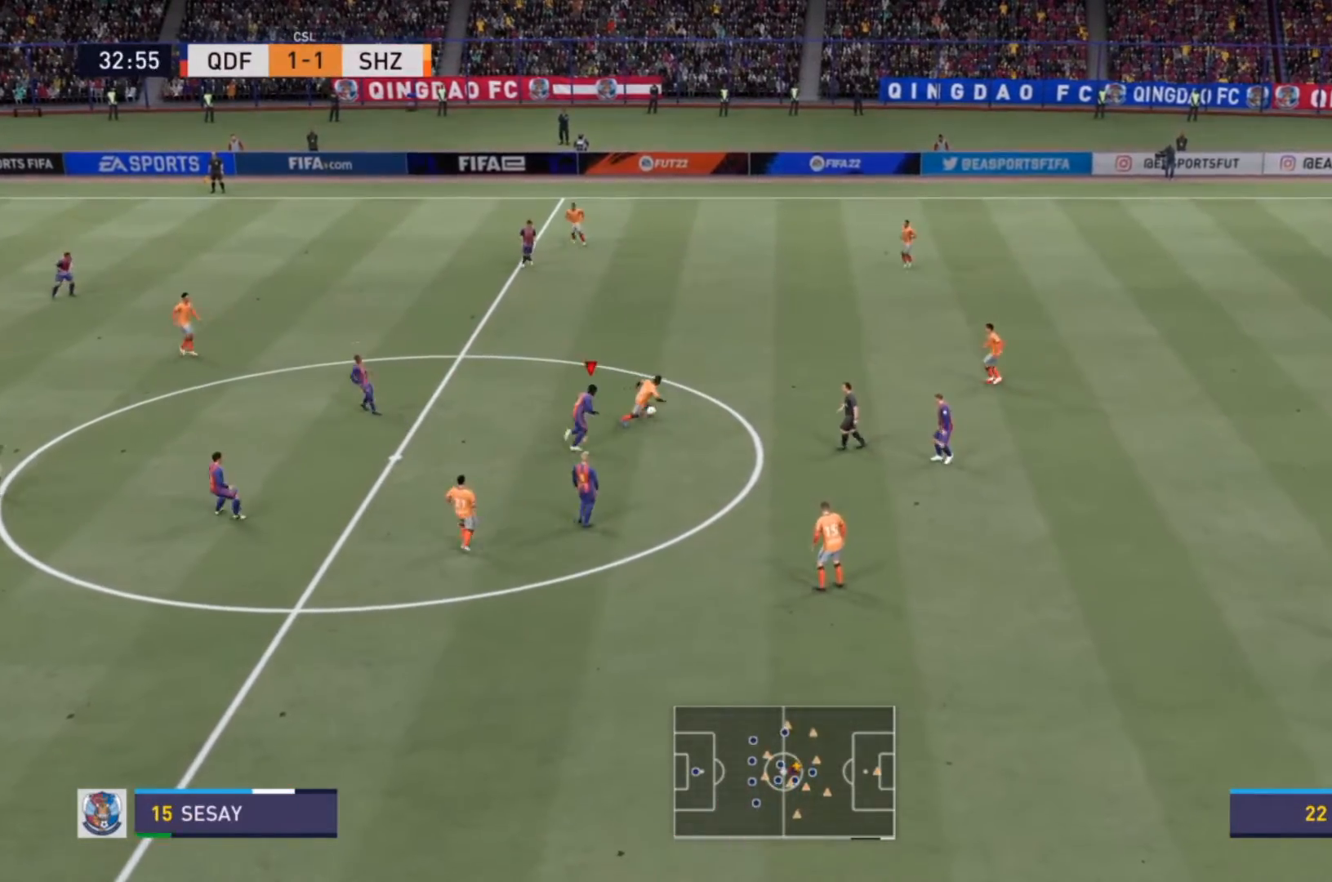
{"buttons": ["R2"], "left_stick": "up-right", "right_stick": "center", "events": [[67, "CIRCLE", "up"], [167, "R2", "up"], [200, "R2", "down"], [267, "L2", "down"], [333, "R2", "up"], [400, "R2", "down"], [500, "L2", "up"]]}
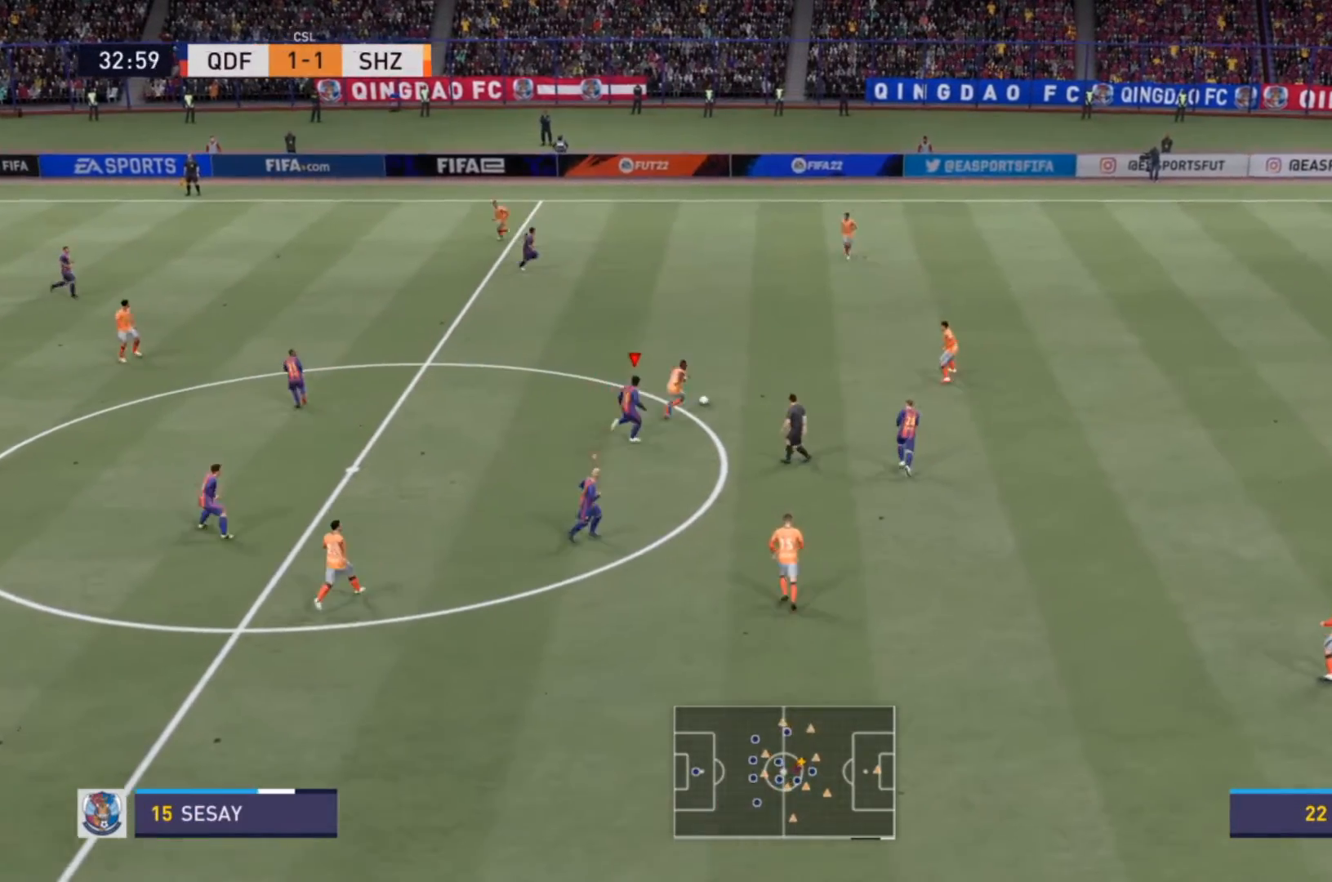
{"buttons": [], "left_stick": "up-right", "right_stick": "center", "events": [[33, "R2", "up"]]}
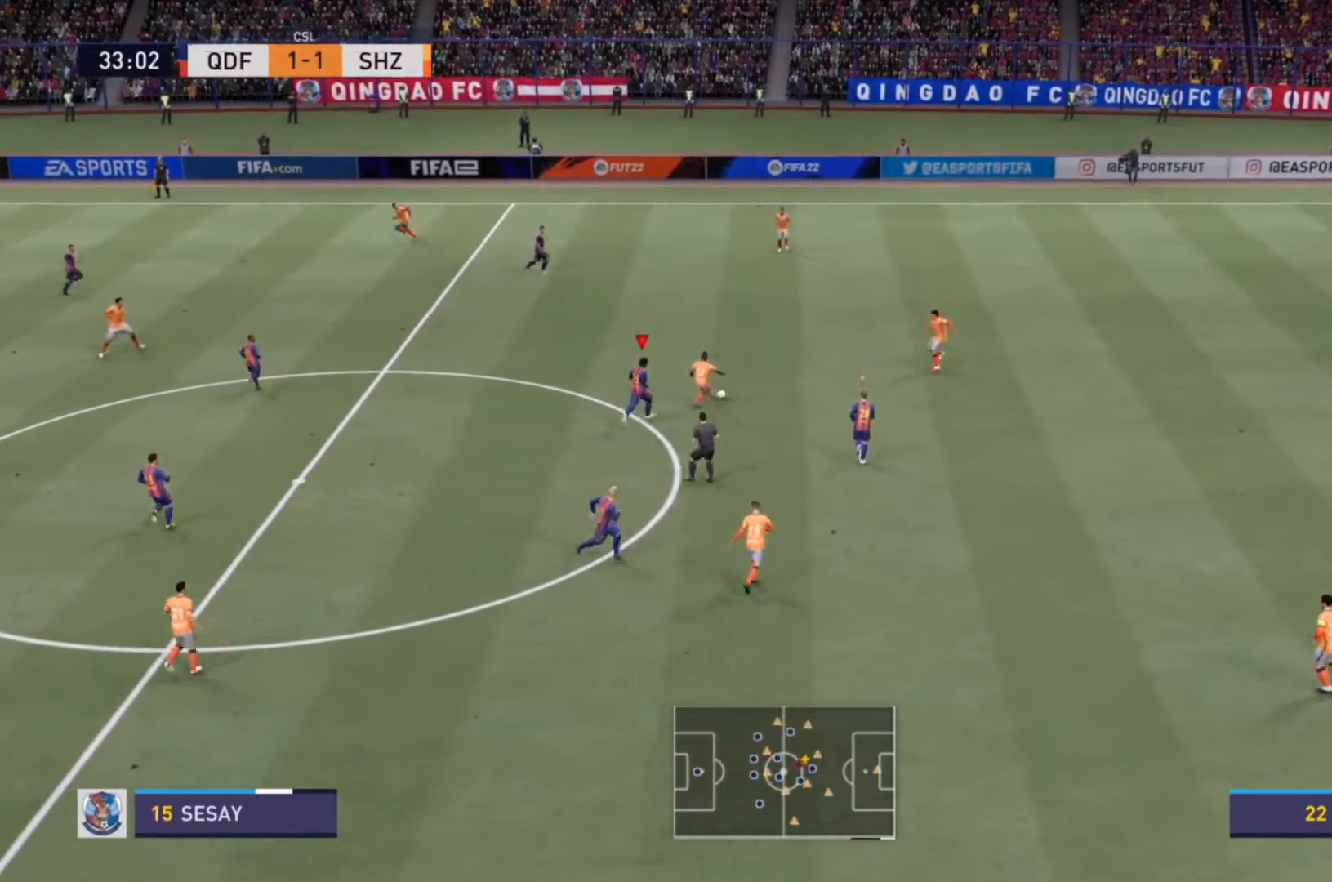
{"buttons": ["R2"], "left_stick": "up-right", "right_stick": "center", "events": [[67, "left_stick", "center"], [133, "left_stick", "down-right"], [267, "left_stick", "up-right"], [300, "L1", "down"], [300, "L2", "down"], [367, "L2", "up"], [367, "R2", "down"], [400, "L1", "up"], [467, "R2", "up"], [500, "R2", "down"]]}
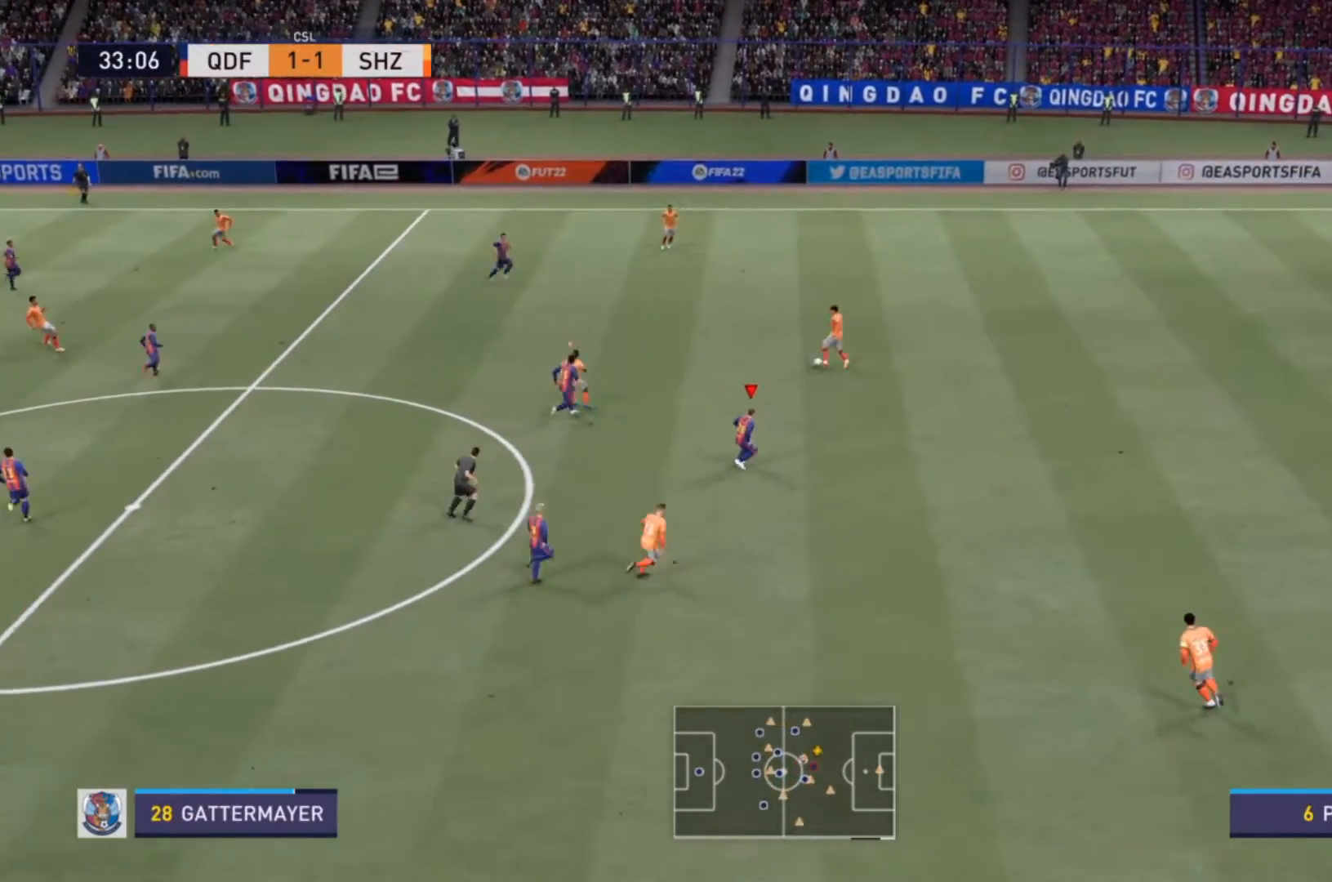
{"buttons": ["R2"], "left_stick": "up", "right_stick": "center", "events": [[100, "left_stick", "up"]]}
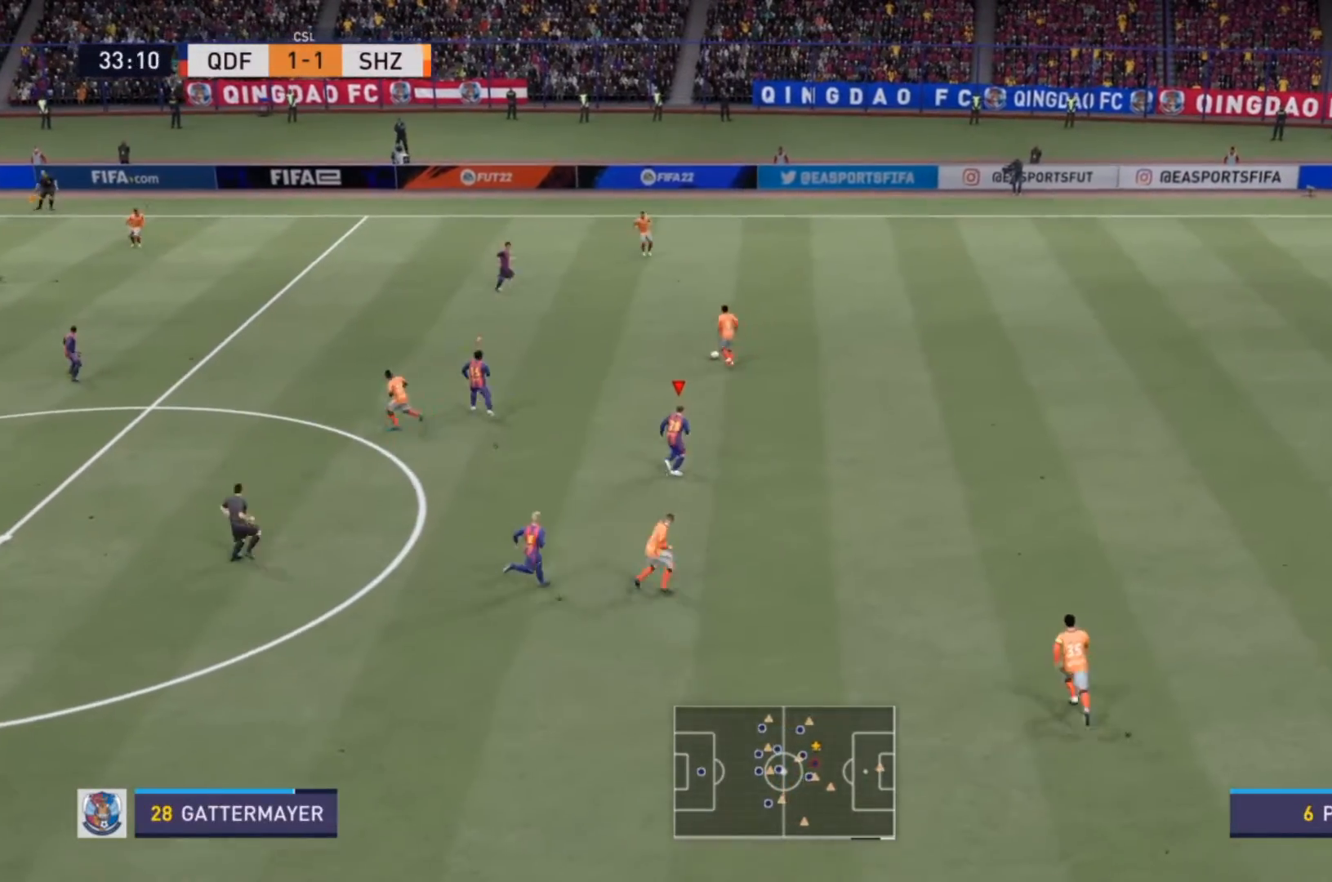
{"buttons": ["R2"], "left_stick": "down", "right_stick": "center", "events": [[367, "L1", "down"], [500, "L1", "up"], [500, "left_stick", "down"]]}
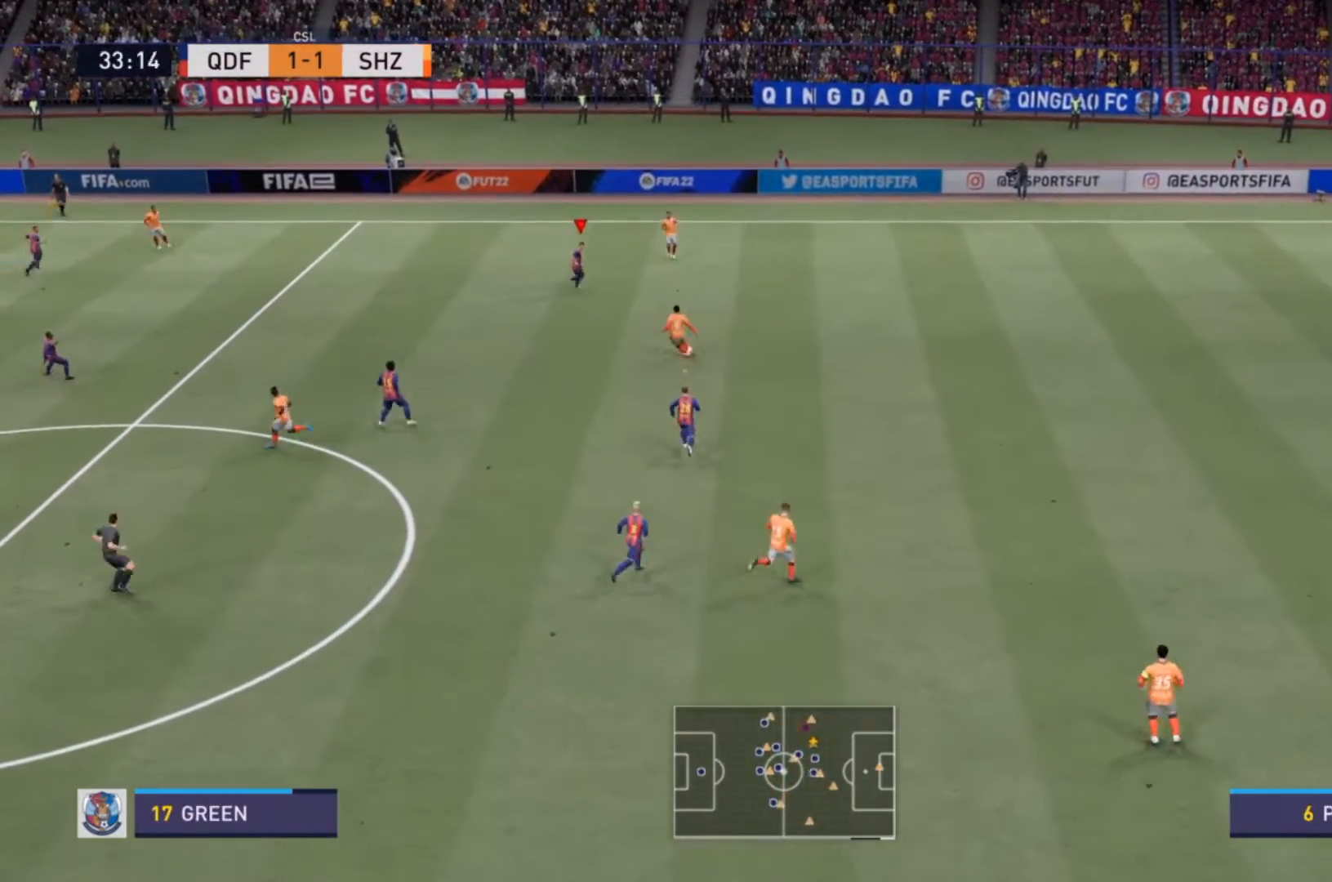
{"buttons": ["R2"], "left_stick": "down-left", "right_stick": "center", "events": [[67, "left_stick", "down-left"]]}
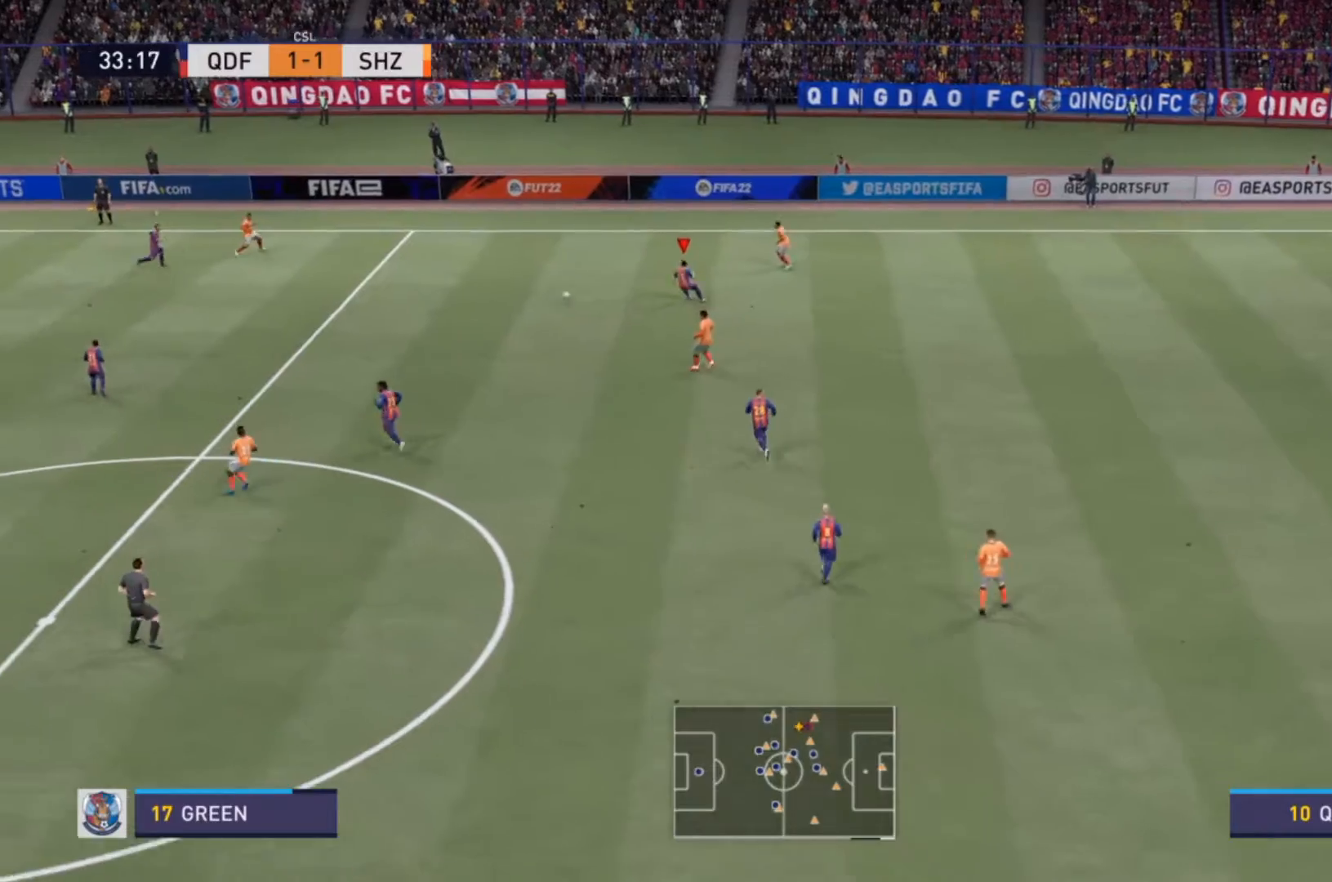
{"buttons": ["R2"], "left_stick": "right", "right_stick": "center", "events": [[133, "left_stick", "left"], [200, "L1", "down"], [233, "left_stick", "up"], [267, "R2", "up"], [333, "R2", "down"], [333, "left_stick", "right"], [367, "L1", "up"]]}
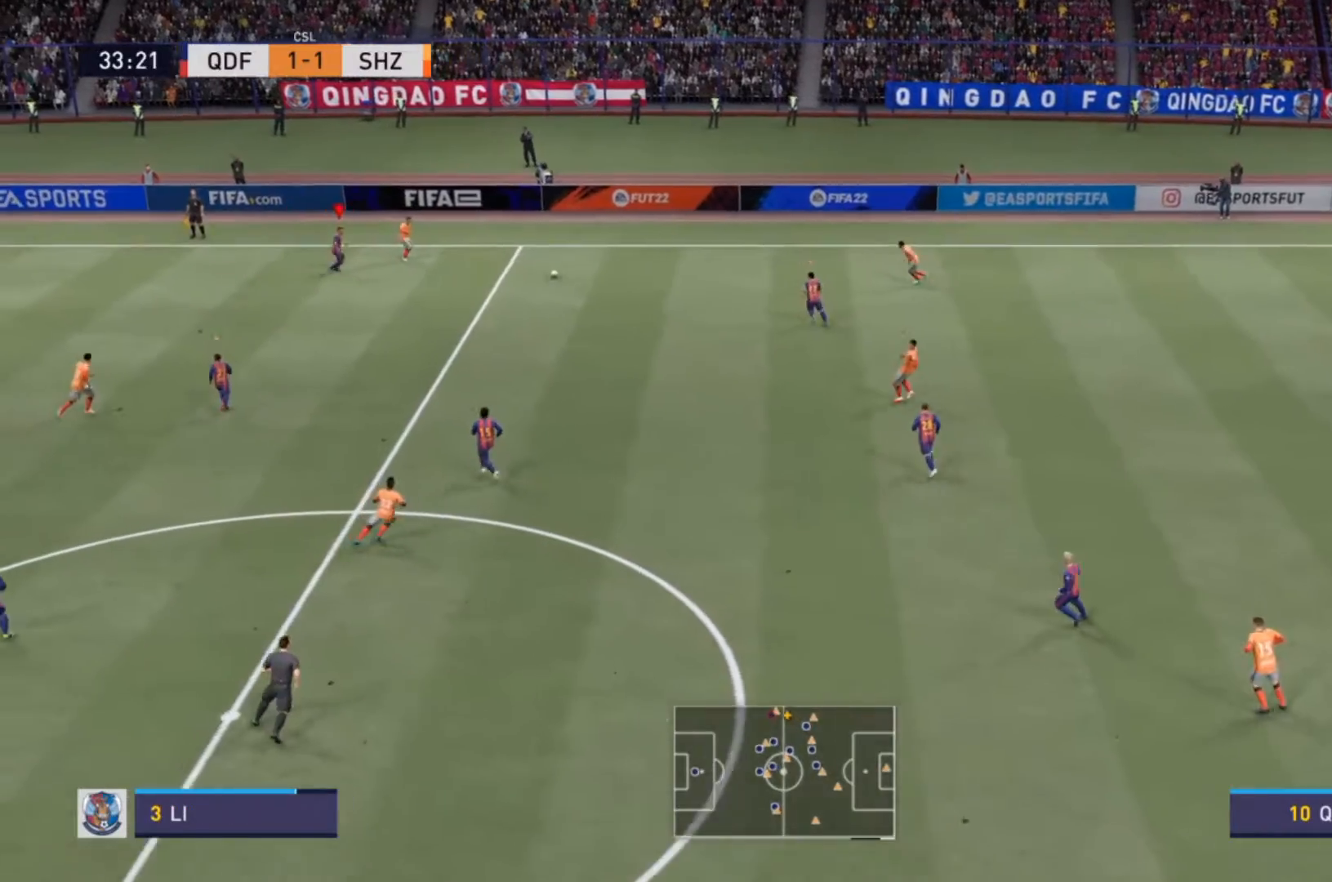
{"buttons": ["R2"], "left_stick": "right", "right_stick": "center", "events": []}
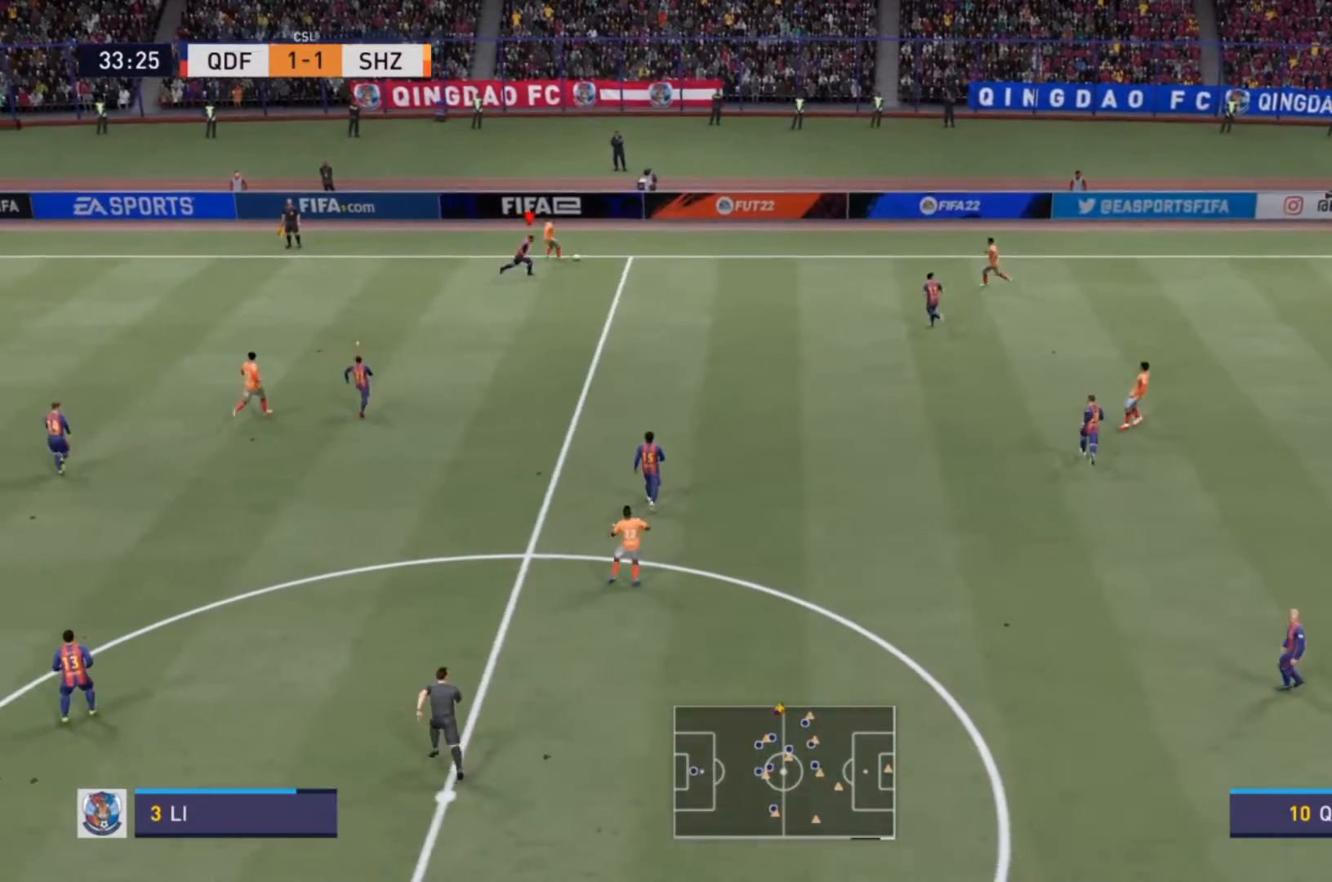
{"buttons": ["L2"], "left_stick": "up-left", "right_stick": "center", "events": [[67, "left_stick", "up-right"], [233, "L2", "down"], [267, "left_stick", "up"], [333, "R2", "up"], [400, "left_stick", "up-left"]]}